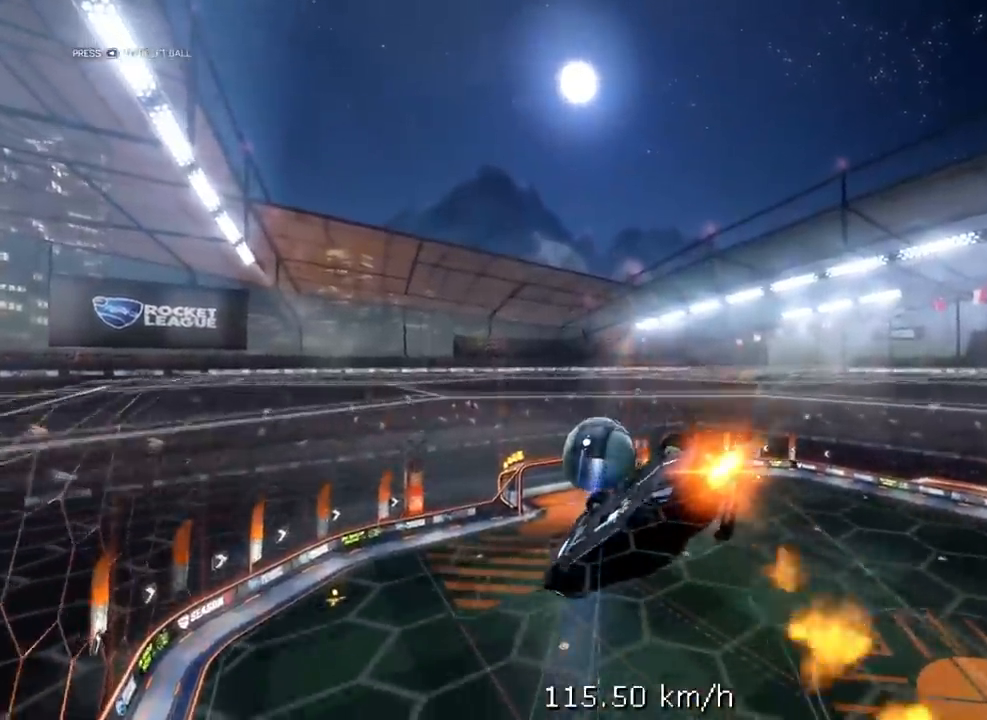
Gameplay with a controller (Xbox layout); each line is a JSON object with the inputs held at the frame after it. "events" lists button and stick changes between this image and that frame as [ms after this image, input, new state], when the widget could be followed in between.
{"buttons": ["R1", "R2", "L3"], "left_stick": "down", "right_stick": "center", "events": []}
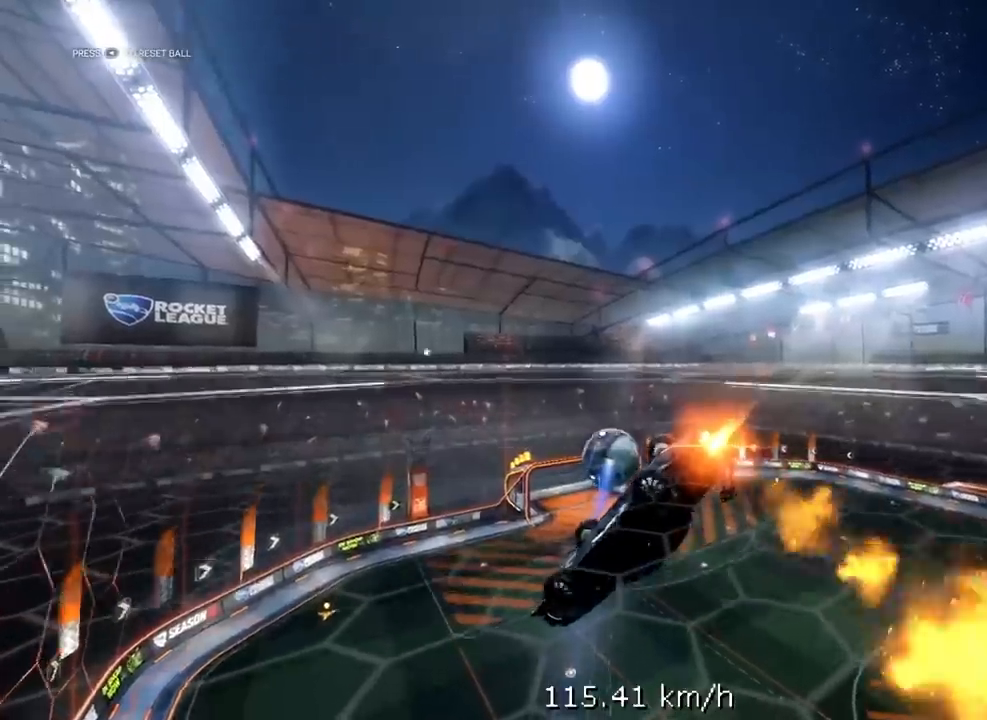
{"buttons": ["R1", "R2"], "left_stick": "center", "right_stick": "center", "events": [[100, "L3", "up"], [100, "left_stick", "center"]]}
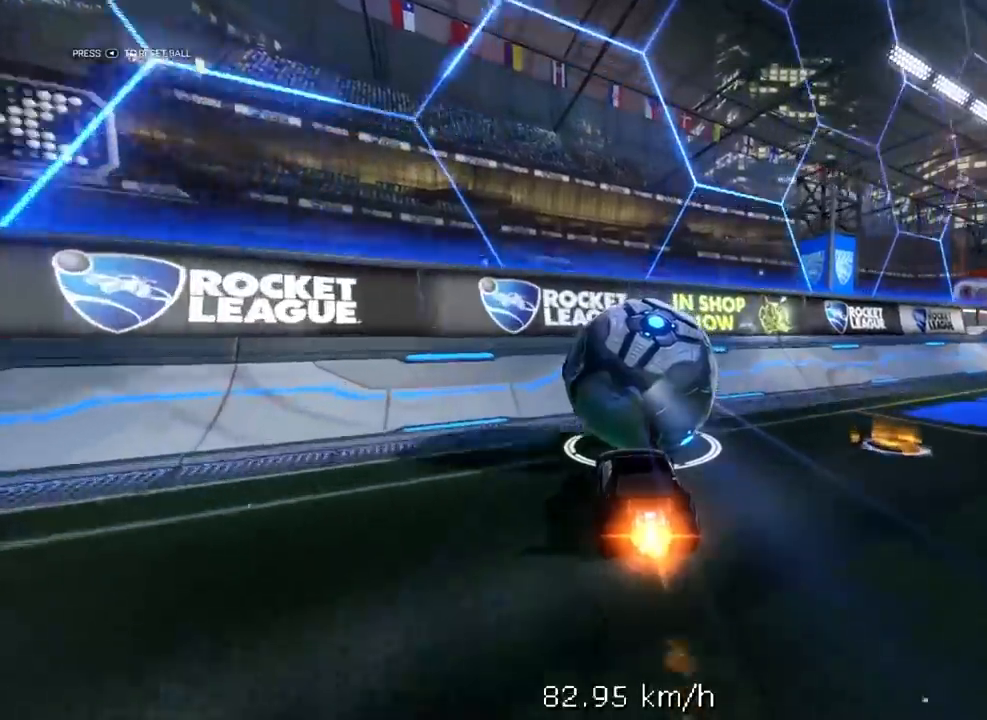
{"buttons": ["R2"], "left_stick": "center", "right_stick": "center", "events": [[100, "R1", "up"]]}
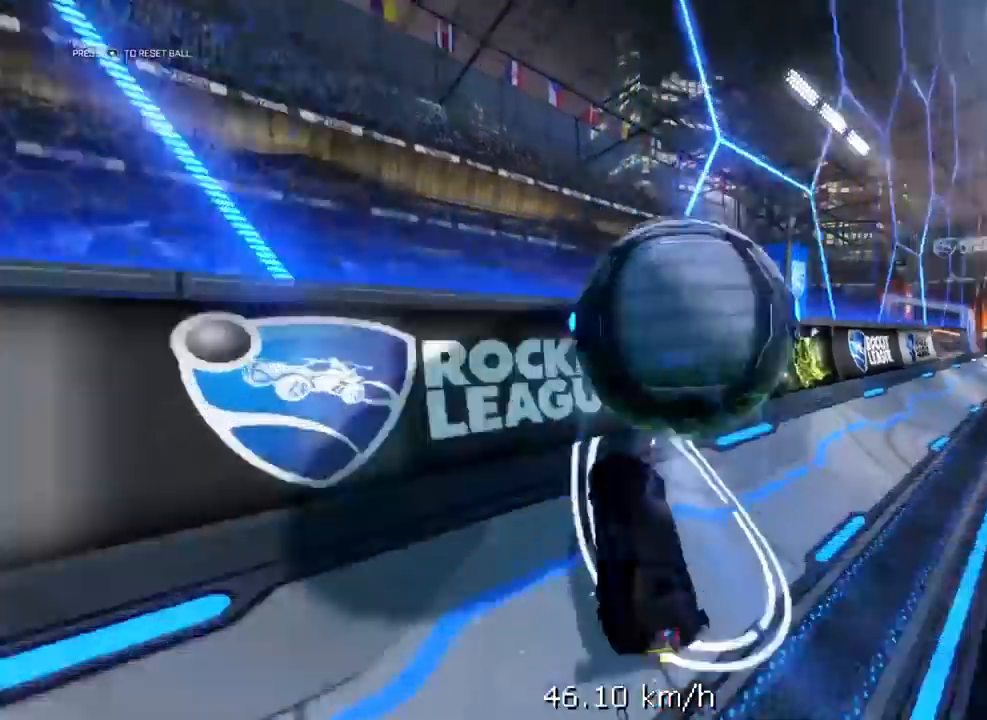
{"buttons": ["R2"], "left_stick": "right", "right_stick": "center", "events": [[467, "left_stick", "right"]]}
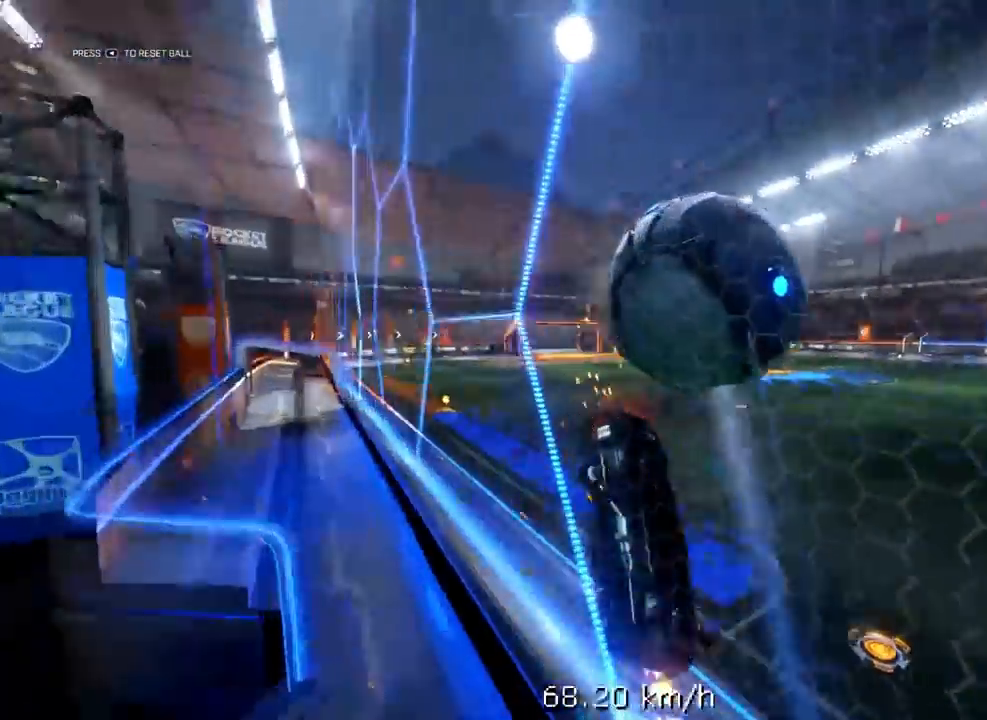
{"buttons": ["R2"], "left_stick": "down", "right_stick": "center", "events": [[17, "left_stick", "down-right"], [117, "left_stick", "down"], [133, "A", "down"], [350, "A", "up"]]}
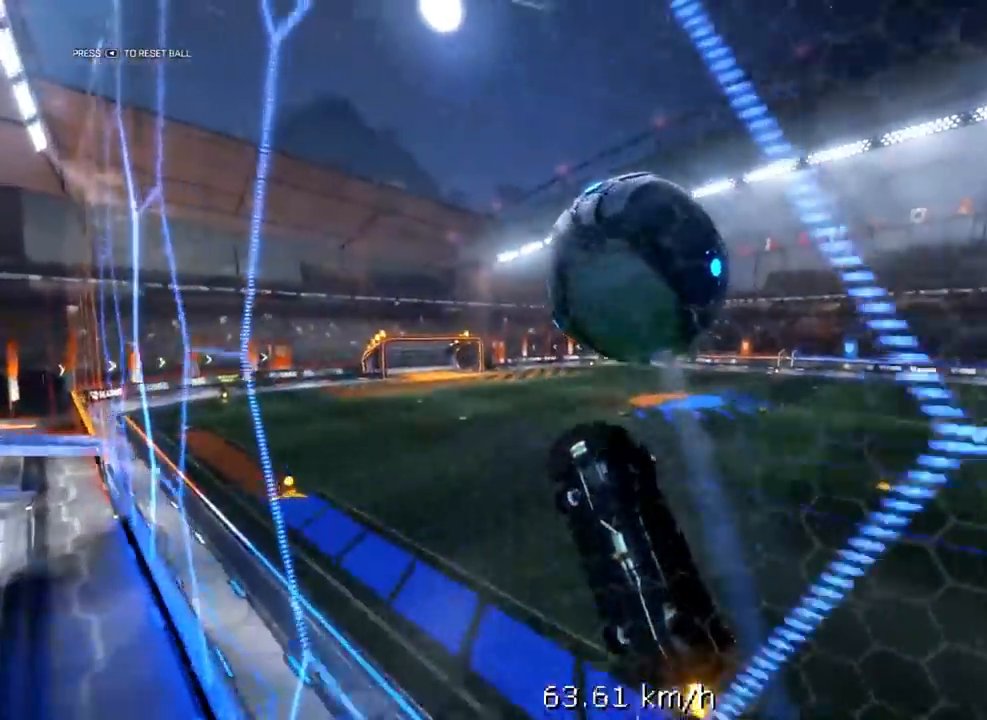
{"buttons": ["R1", "R2"], "left_stick": "down", "right_stick": "center", "events": [[17, "left_stick", "center"], [100, "R1", "down"], [467, "left_stick", "down"]]}
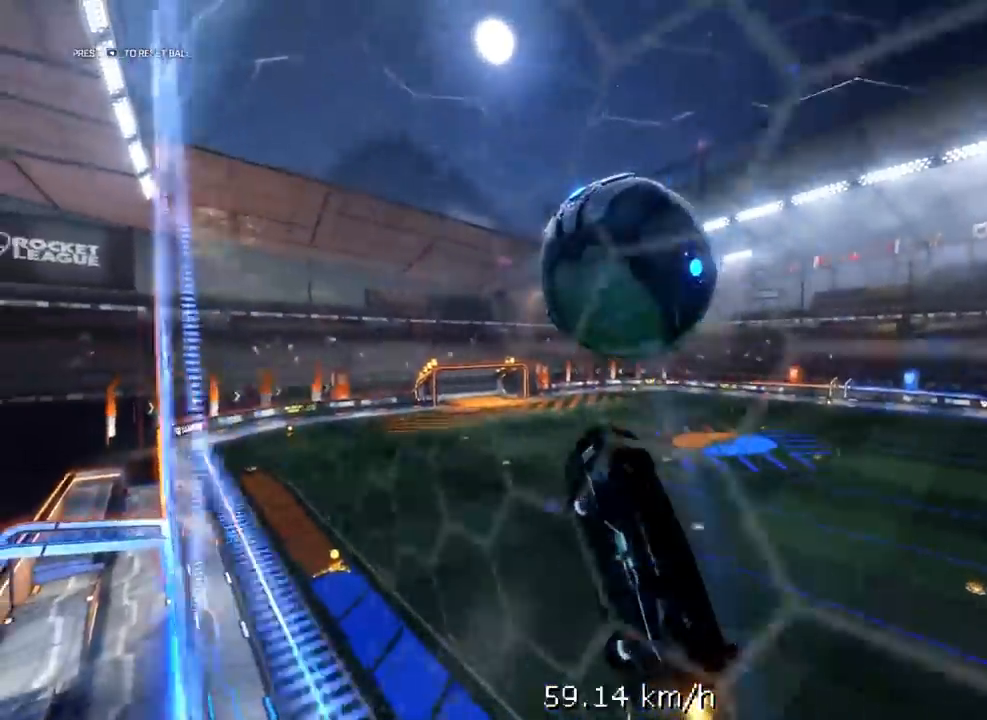
{"buttons": ["R1", "R2"], "left_stick": "center", "right_stick": "center", "events": [[217, "R1", "up"], [267, "left_stick", "center"], [433, "R1", "down"]]}
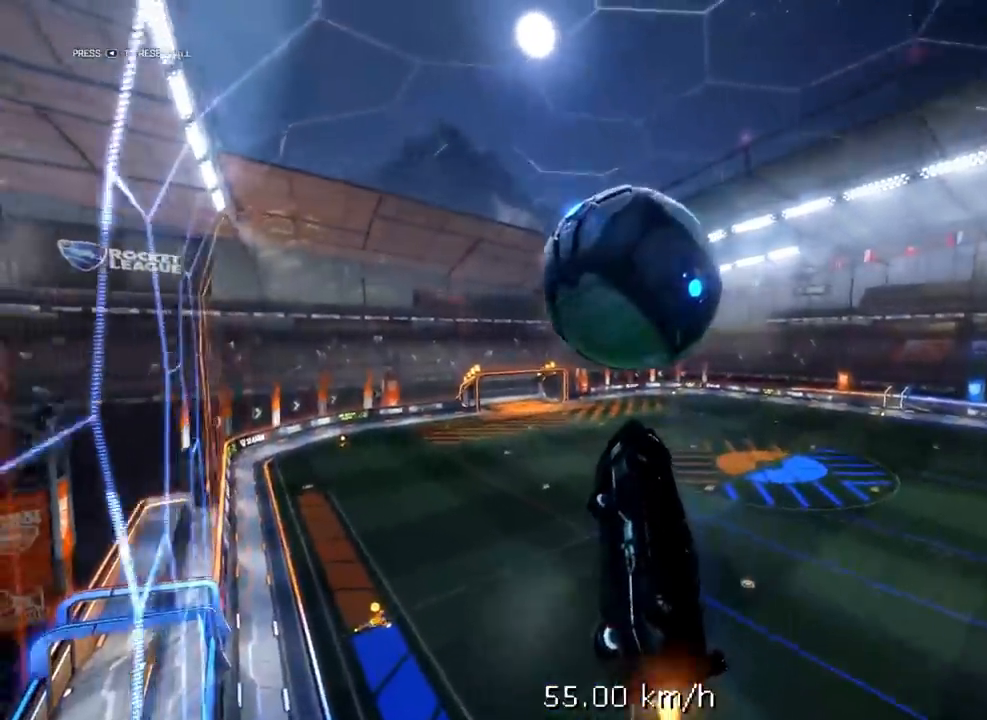
{"buttons": ["R1", "R2"], "left_stick": "center", "right_stick": "center", "events": [[100, "left_stick", "up"], [383, "left_stick", "center"]]}
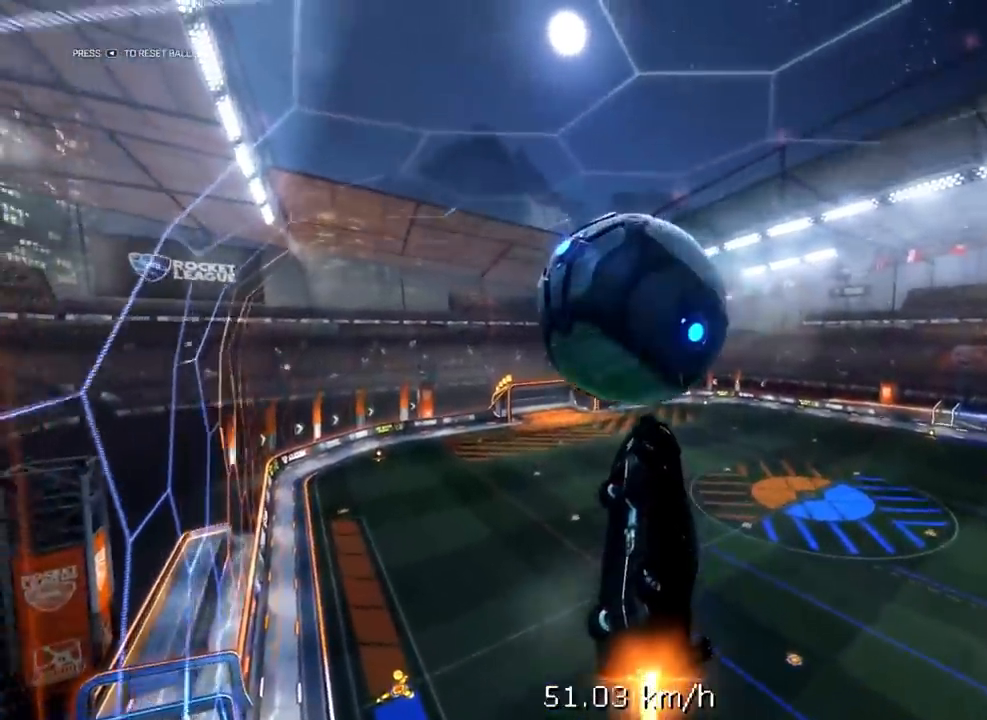
{"buttons": ["A", "X", "R1", "R2"], "left_stick": "up", "right_stick": "center", "events": [[300, "left_stick", "up"], [433, "A", "down"], [467, "X", "down"]]}
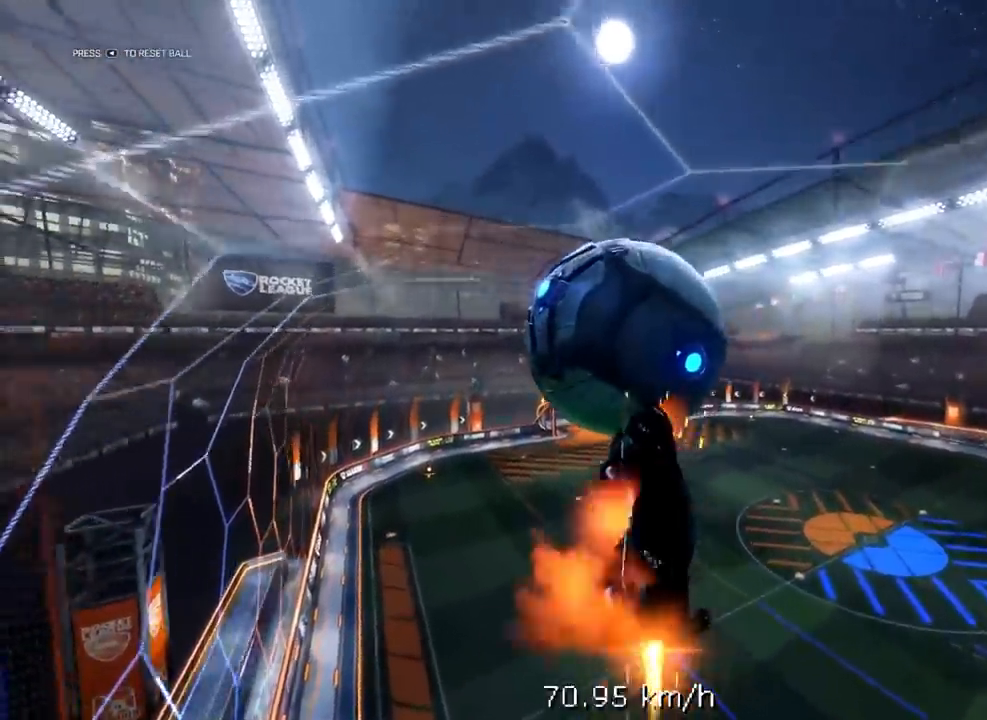
{"buttons": ["A", "X", "Y", "R1", "R2", "L3"], "left_stick": "down", "right_stick": "center", "events": [[17, "L3", "down"], [50, "Y", "down"], [100, "left_stick", "down"]]}
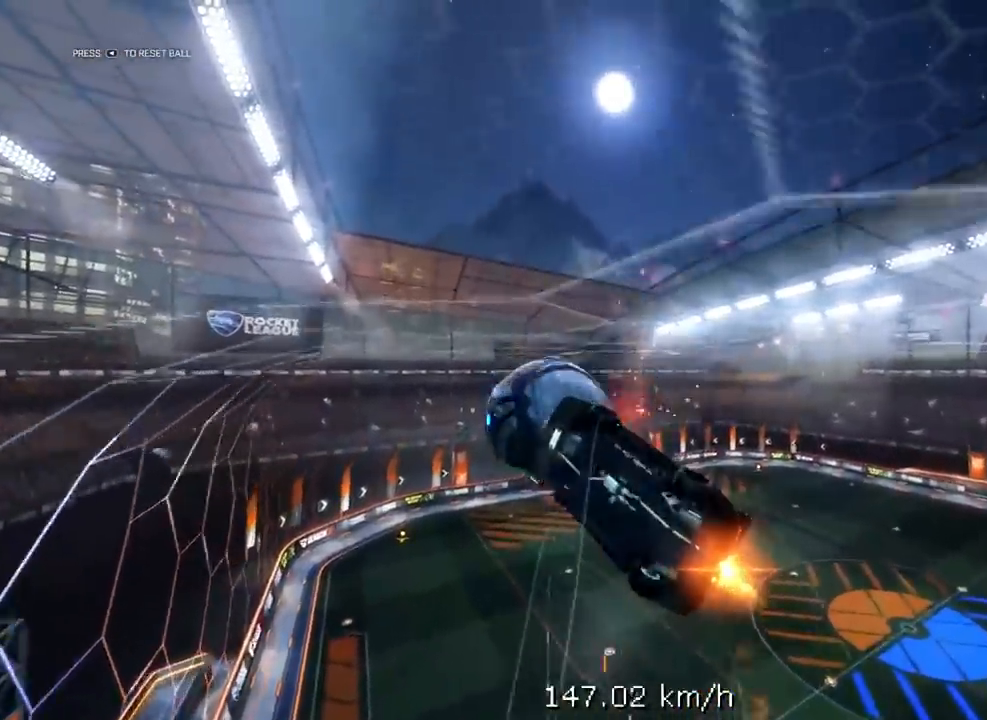
{"buttons": ["R1", "R2"], "left_stick": "center", "right_stick": "center", "events": [[133, "A", "up"], [300, "Y", "up"], [350, "X", "up"], [367, "L3", "up"], [367, "left_stick", "center"]]}
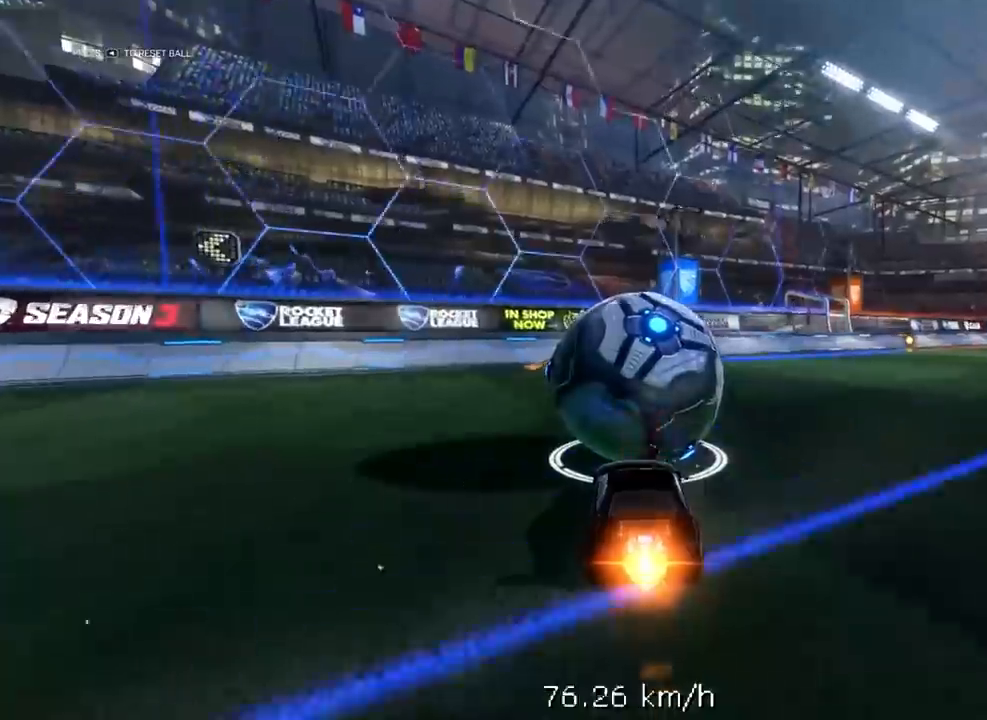
{"buttons": ["R2"], "left_stick": "center", "right_stick": "center", "events": [[400, "R1", "up"]]}
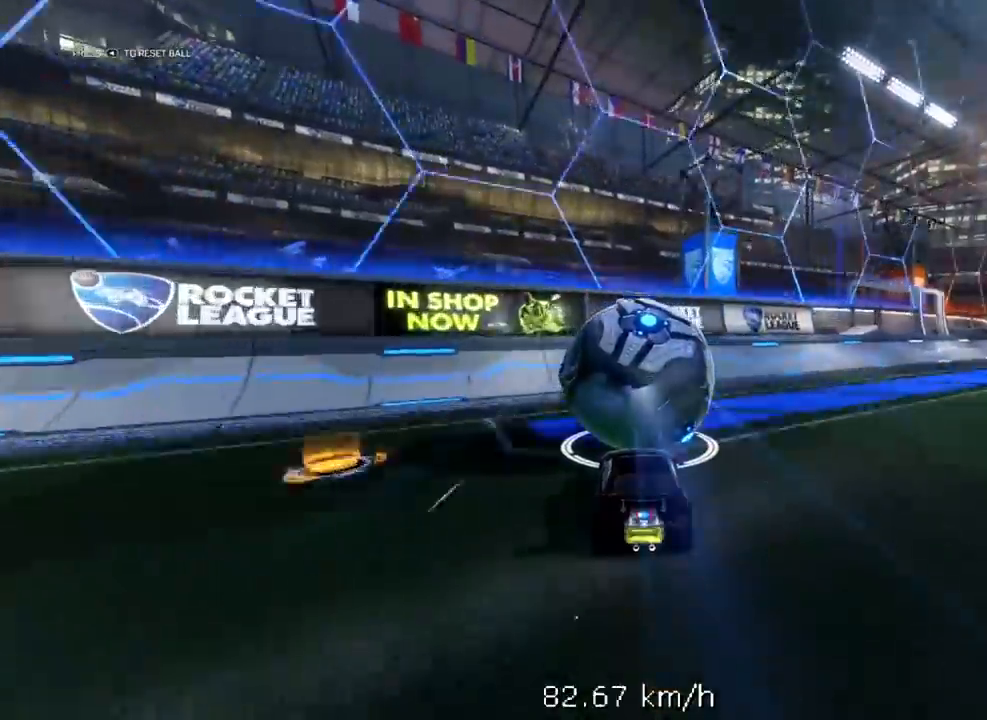
{"buttons": ["R2"], "left_stick": "center", "right_stick": "center", "events": []}
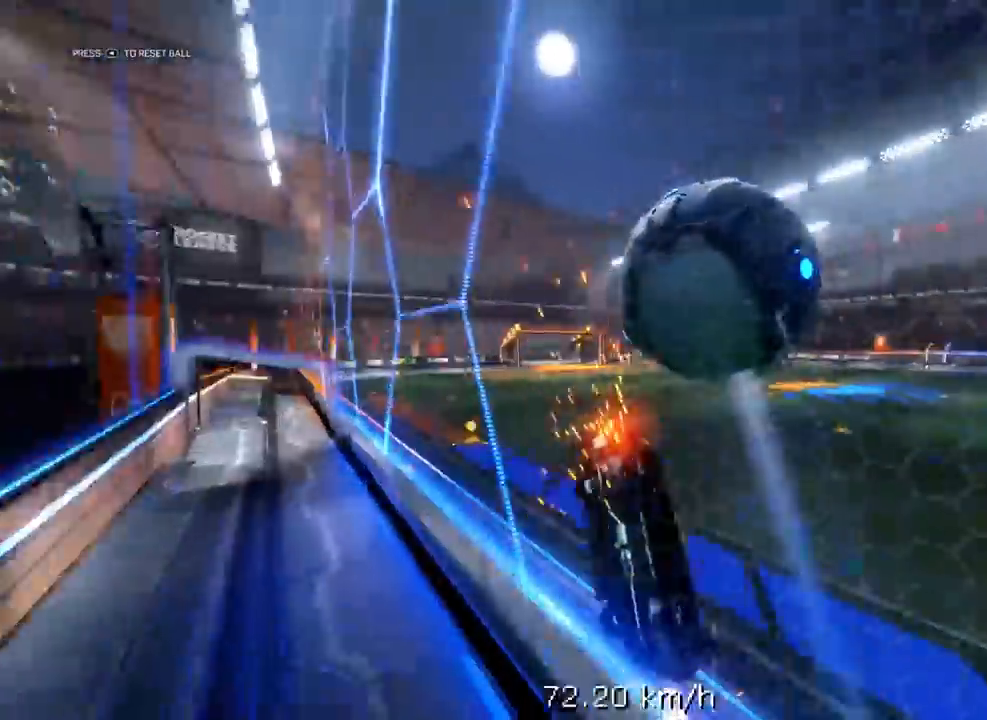
{"buttons": ["R1", "R2"], "left_stick": "down", "right_stick": "center", "events": [[50, "left_stick", "down"], [100, "A", "down"], [217, "A", "up"], [250, "left_stick", "center"], [267, "R1", "down"], [417, "left_stick", "down"]]}
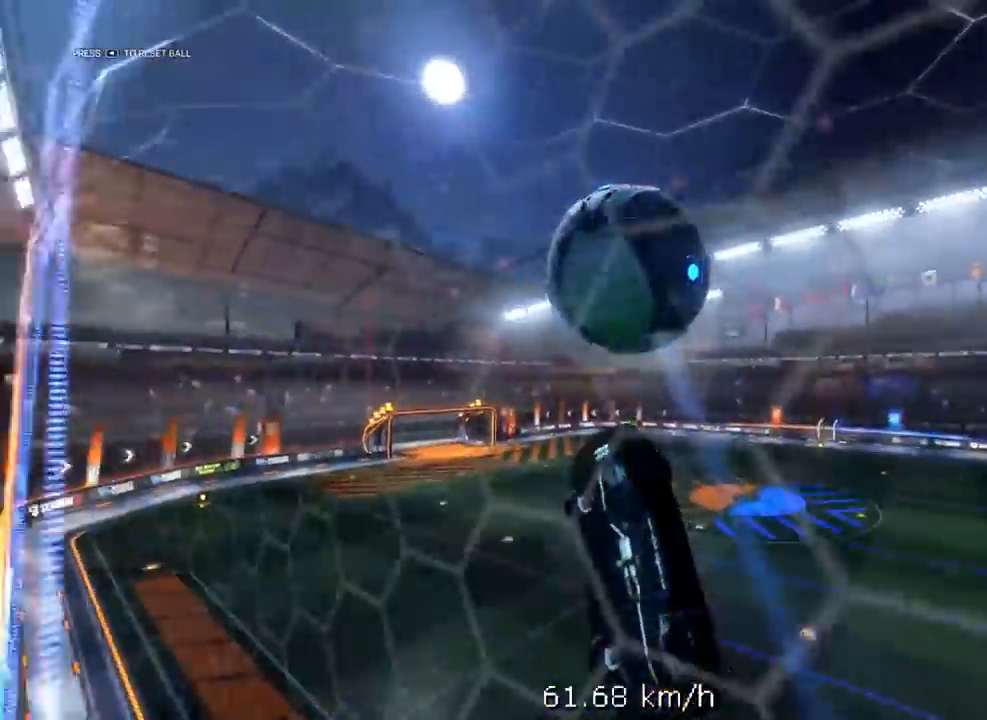
{"buttons": ["R1", "R2"], "left_stick": "up", "right_stick": "center", "events": [[33, "left_stick", "center"], [283, "left_stick", "up"], [383, "left_stick", "center"], [483, "left_stick", "up"]]}
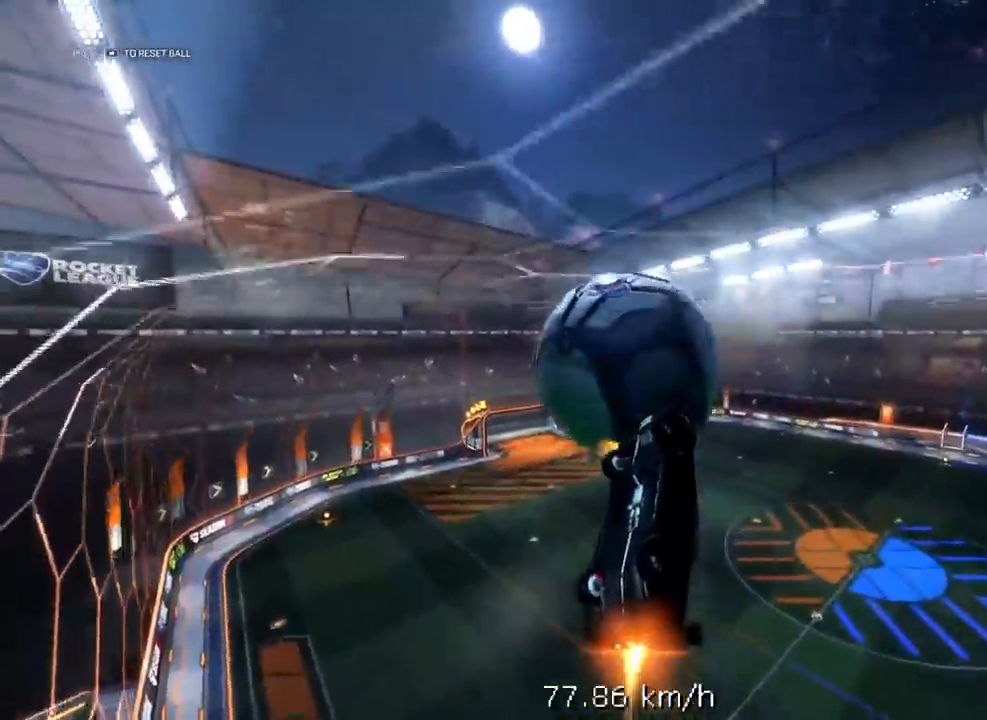
{"buttons": ["R1", "R2", "L3"], "left_stick": "down", "right_stick": "center", "events": [[50, "A", "down"], [67, "L3", "down"], [67, "X", "down"], [83, "Y", "down"], [117, "left_stick", "down"], [267, "A", "up"], [367, "X", "up"], [367, "Y", "up"]]}
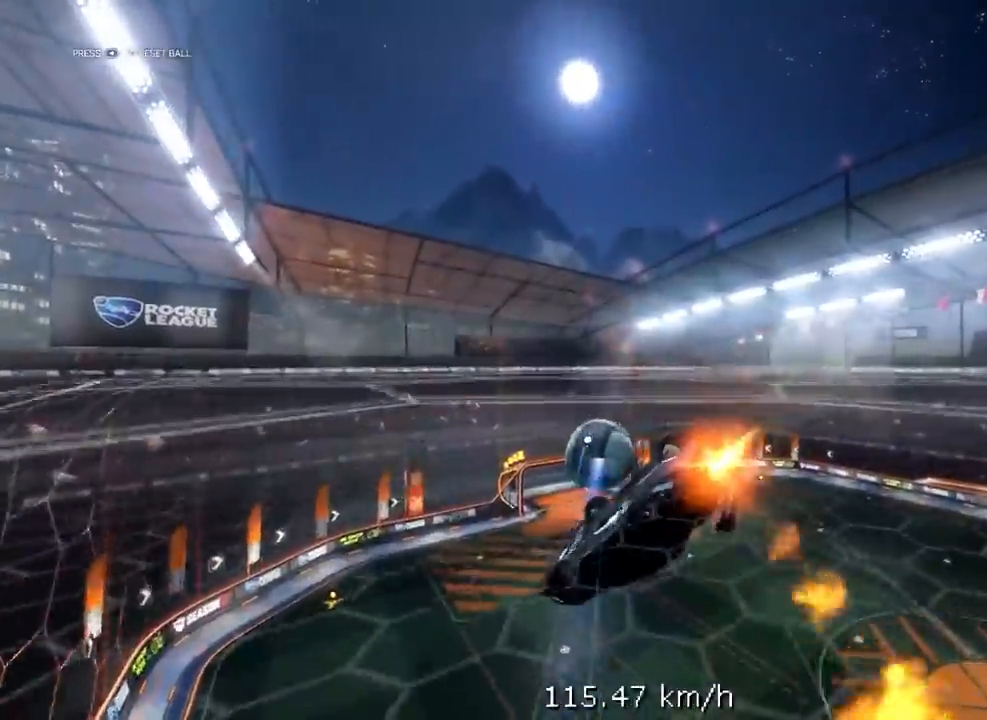
{"buttons": ["R1", "R2"], "left_stick": "right", "right_stick": "center", "events": [[300, "Y", "down"], [333, "L3", "up"], [333, "left_stick", "right"], [450, "Y", "up"]]}
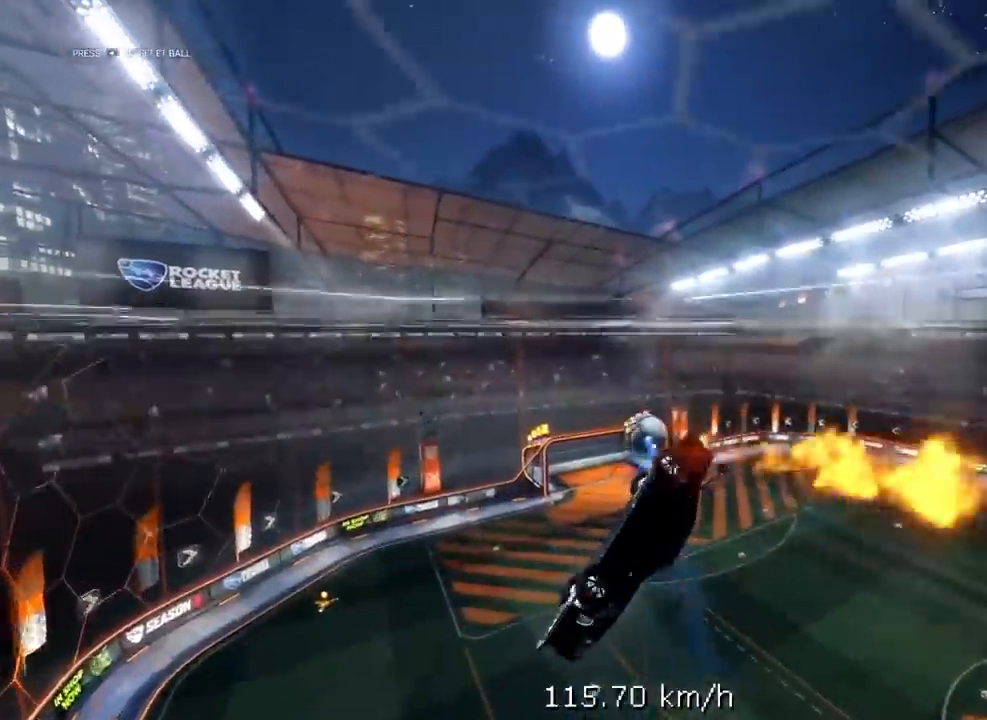
{"buttons": ["R1", "R2"], "left_stick": "center", "right_stick": "center", "events": [[117, "R2", "up"], [217, "left_stick", "up-right"], [400, "left_stick", "center"], [500, "R2", "down"]]}
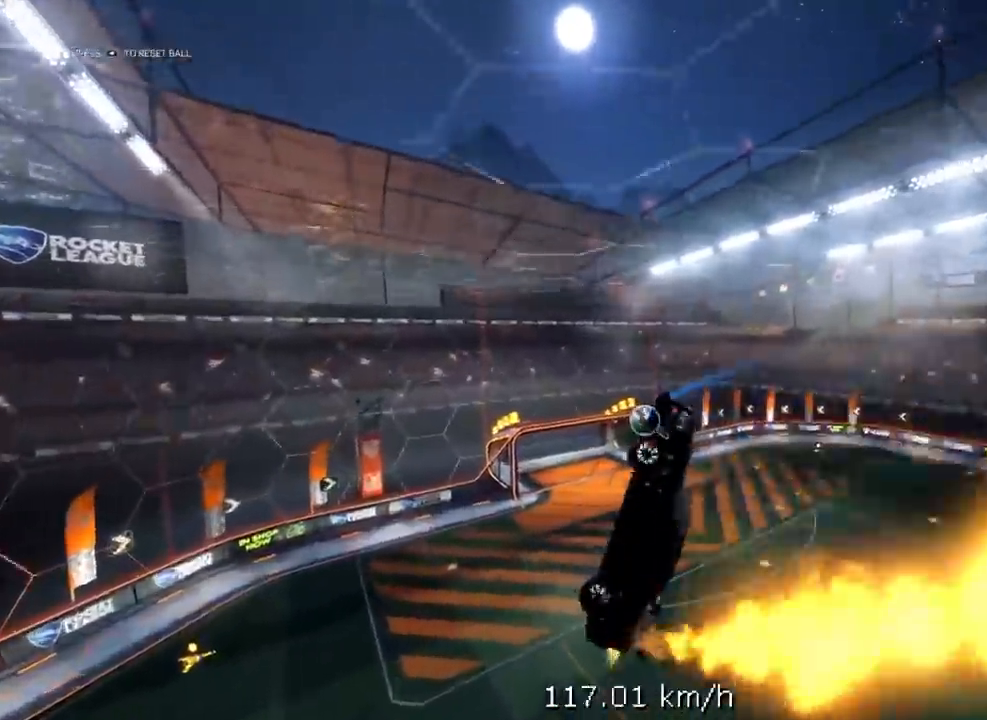
{"buttons": ["X", "R1", "R2"], "left_stick": "left", "right_stick": "center", "events": [[67, "SELECT", "down"], [150, "SELECT", "up"], [350, "left_stick", "left"], [500, "X", "down"]]}
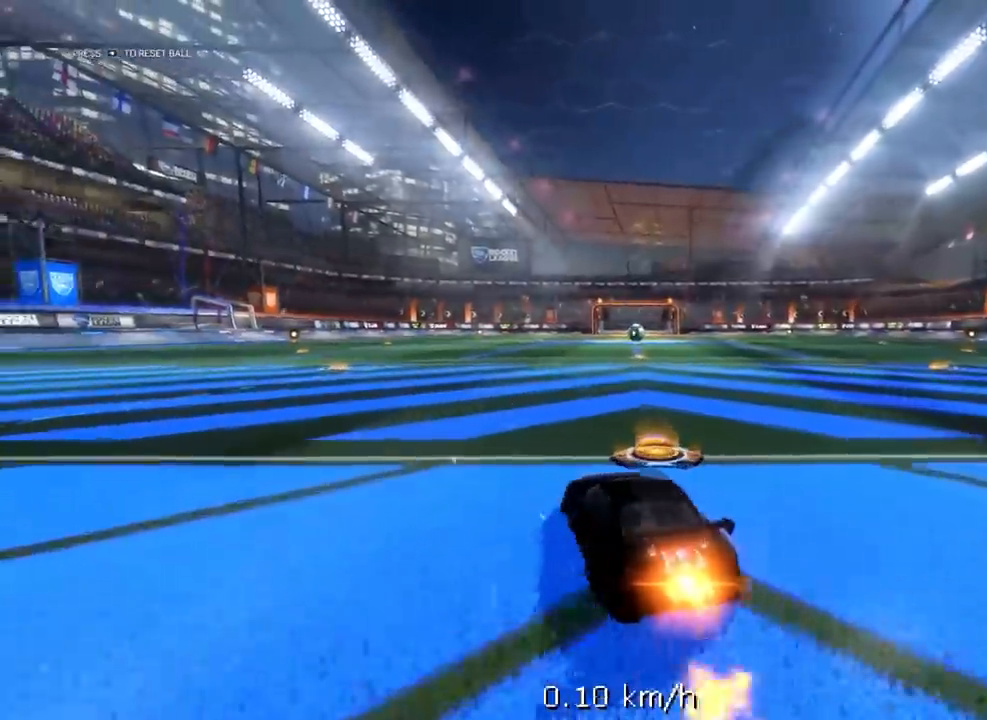
{"buttons": [], "left_stick": "center", "right_stick": "center", "events": [[17, "X", "up"], [150, "Y", "down"], [267, "Y", "up"], [300, "R1", "up"], [383, "R2", "up"], [383, "left_stick", "center"]]}
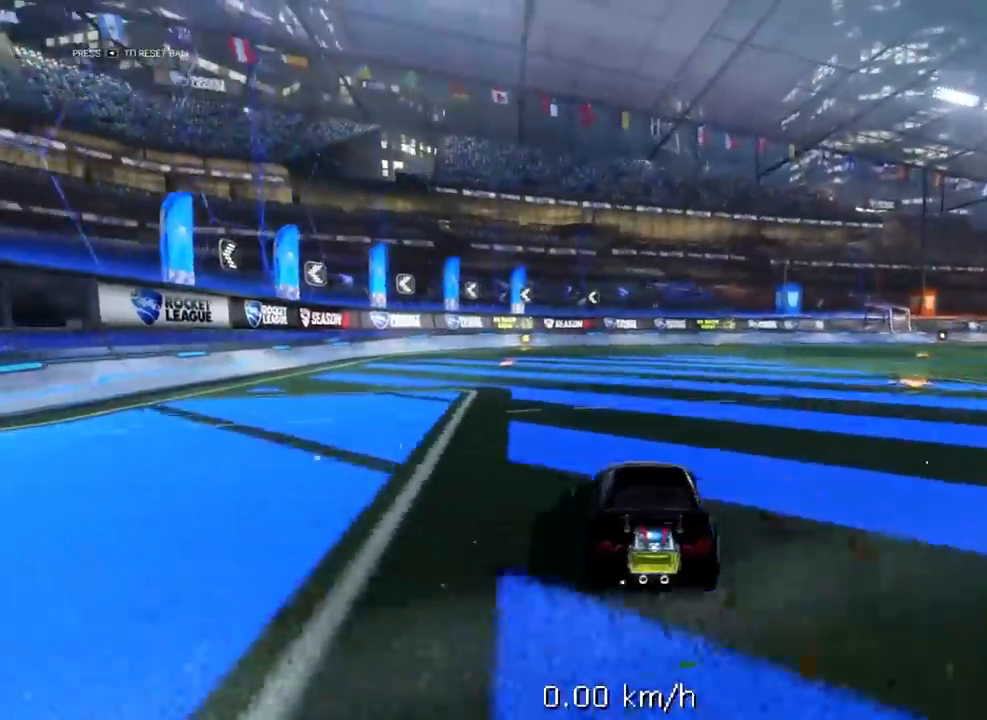
{"buttons": ["R2"], "left_stick": "center", "right_stick": "center", "events": [[217, "left_stick", "up-right"], [300, "left_stick", "center"], [367, "R2", "down"]]}
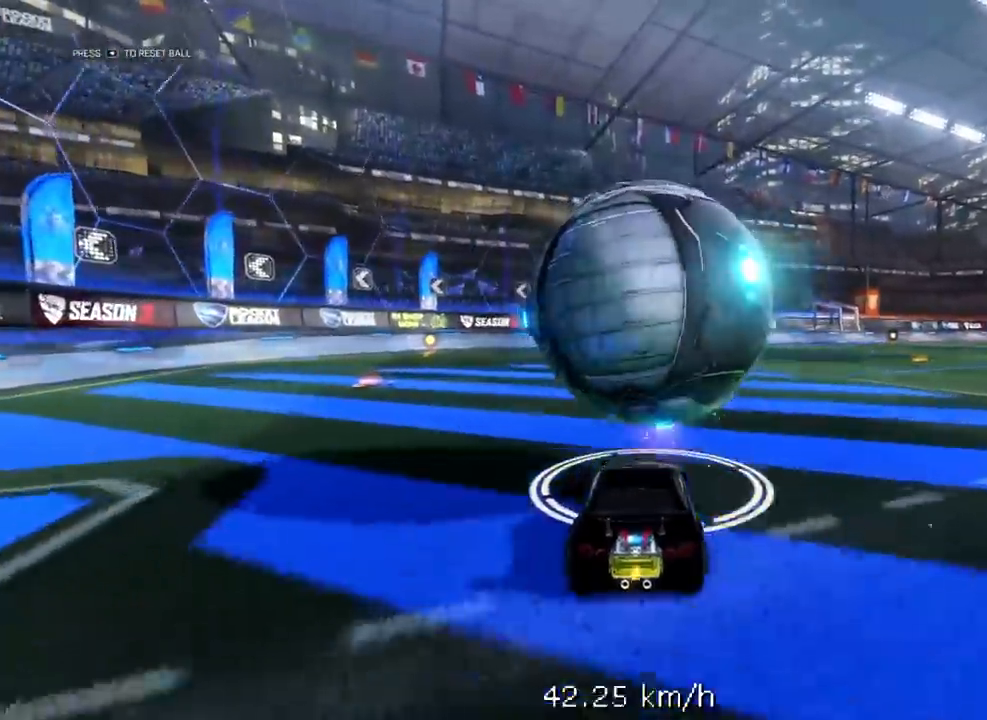
{"buttons": ["R1", "R2"], "left_stick": "center", "right_stick": "center", "events": [[133, "Y", "down"], [250, "Y", "up"], [283, "left_stick", "up-right"], [333, "left_stick", "center"], [367, "R1", "down"]]}
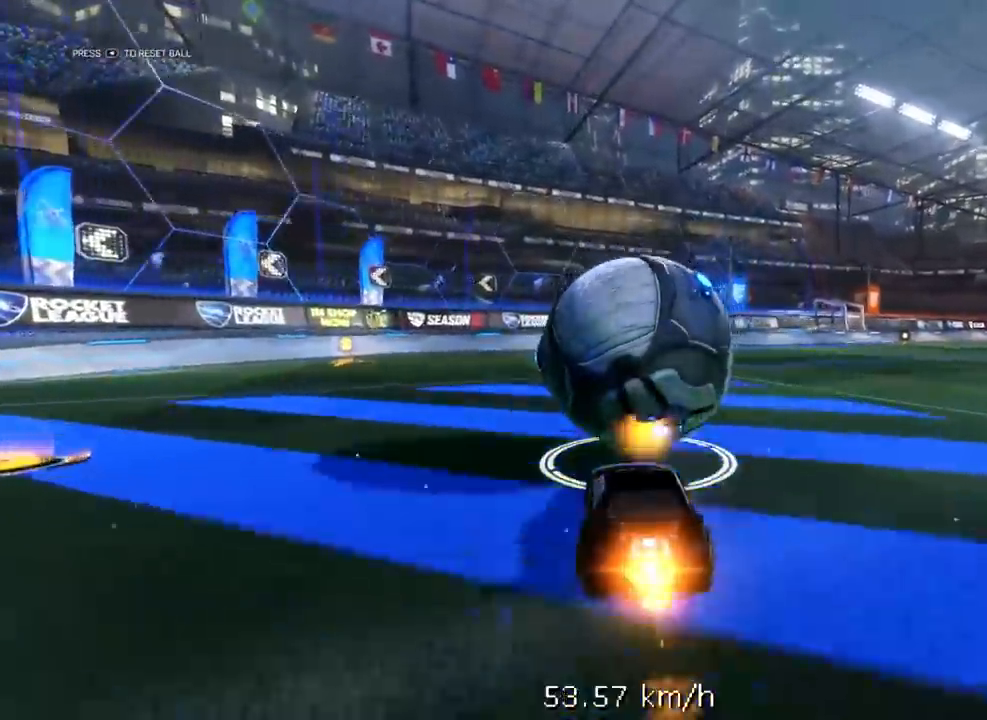
{"buttons": ["R1", "R2"], "left_stick": "center", "right_stick": "center", "events": []}
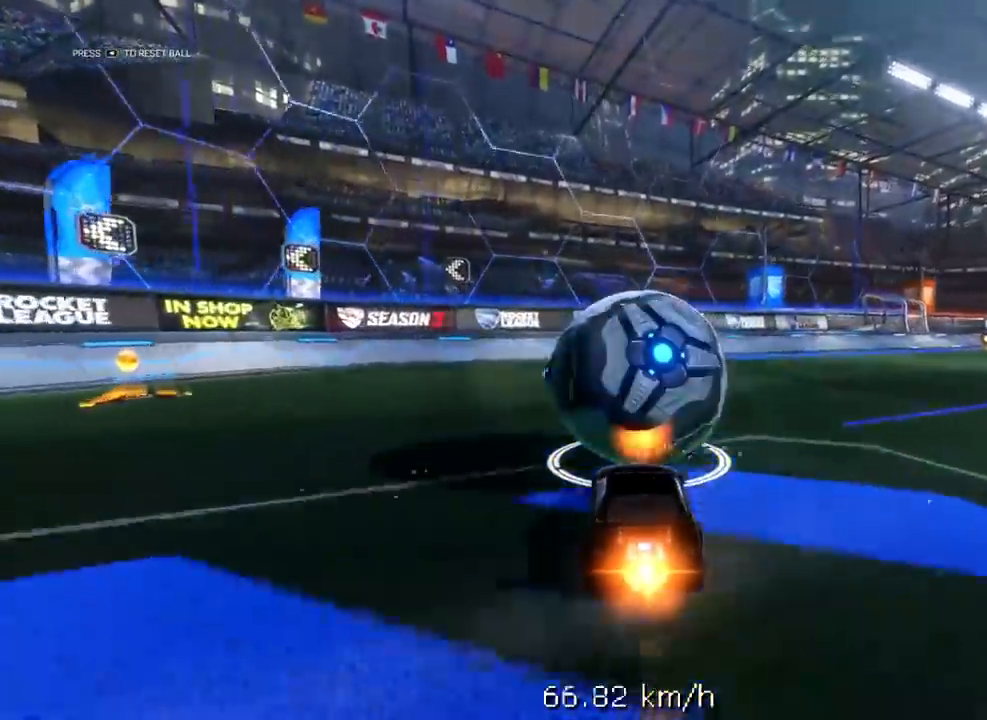
{"buttons": ["R1", "R2"], "left_stick": "center", "right_stick": "center", "events": []}
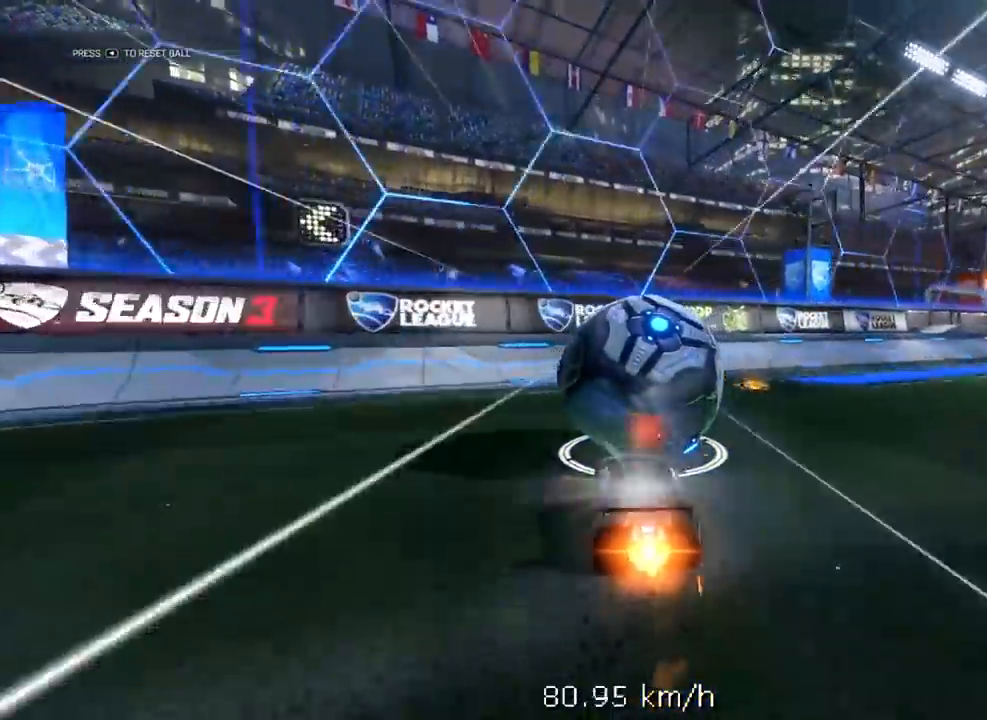
{"buttons": ["R2"], "left_stick": "center", "right_stick": "center", "events": [[283, "R1", "up"]]}